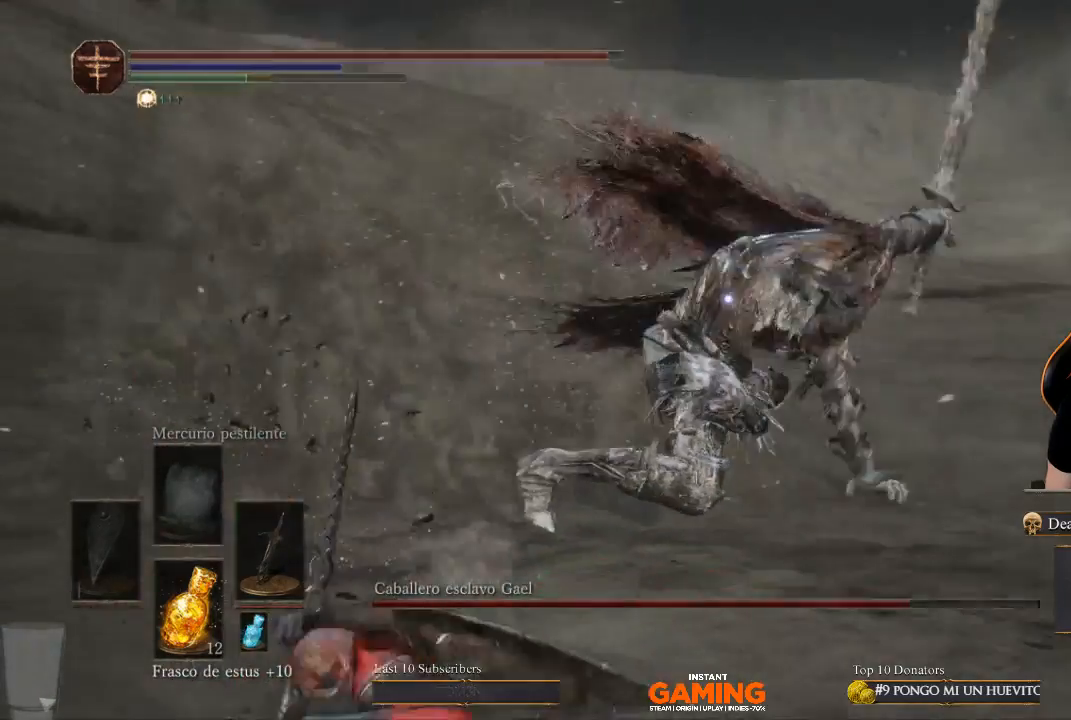
Gameplay with a controller (Xbox layout); each line is a JSON object with the inputs held at the frame after it. "events" lists button and stick changes between this image and that frame as [ms after this image, input, new state], when the widget could be followed in between.
{"buttons": [], "left_stick": "down-left", "right_stick": "center", "events": []}
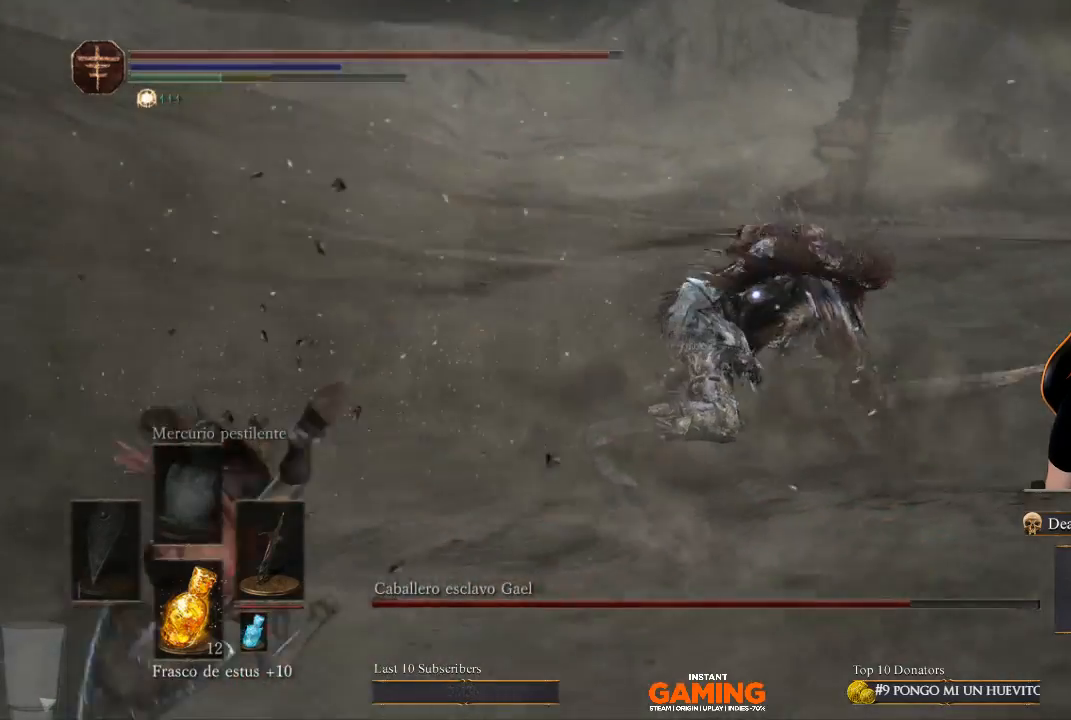
{"buttons": [], "left_stick": "down", "right_stick": "center", "events": [[200, "left_stick", "center"], [367, "left_stick", "down"]]}
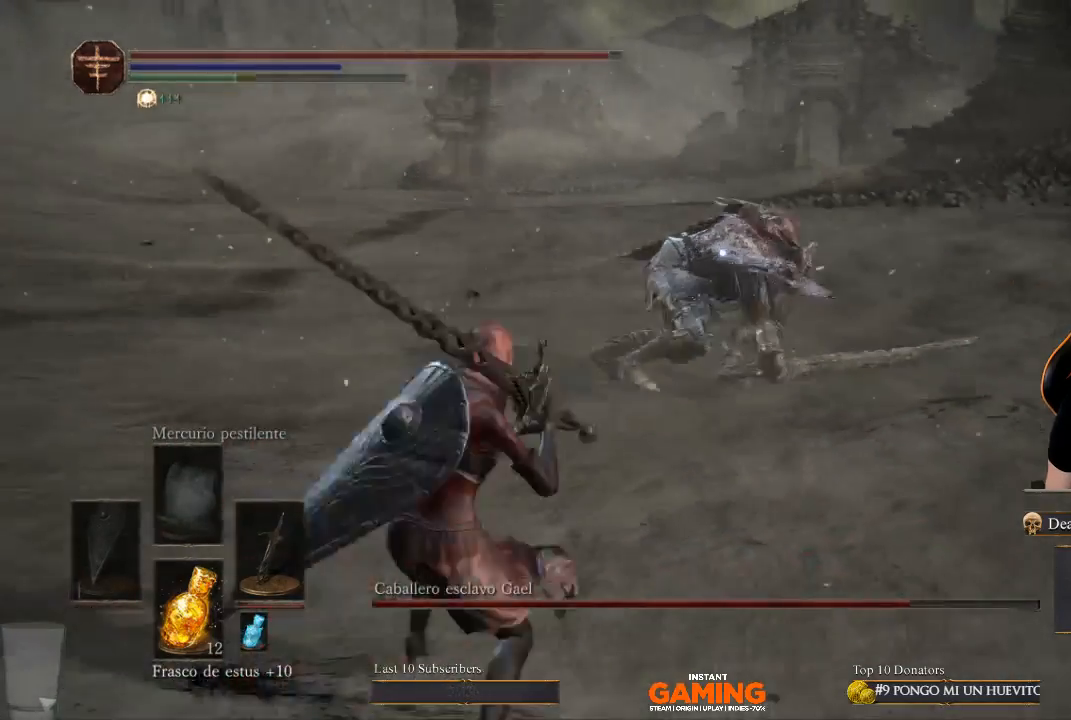
{"buttons": [], "left_stick": "down", "right_stick": "center", "events": []}
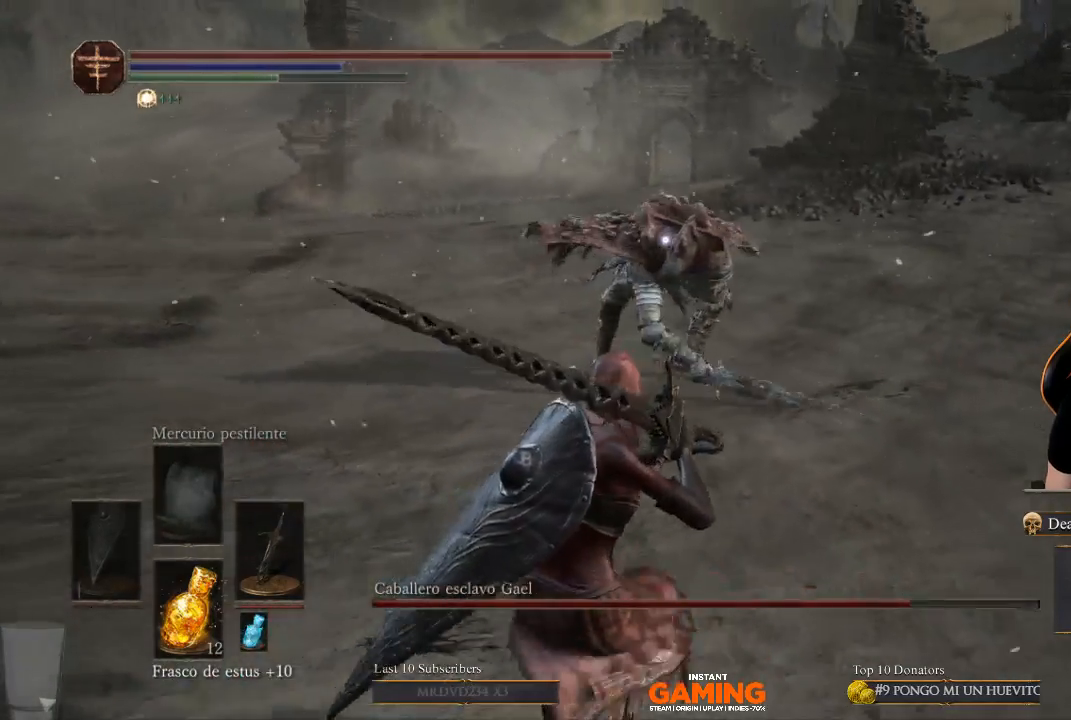
{"buttons": [], "left_stick": "down", "right_stick": "center", "events": []}
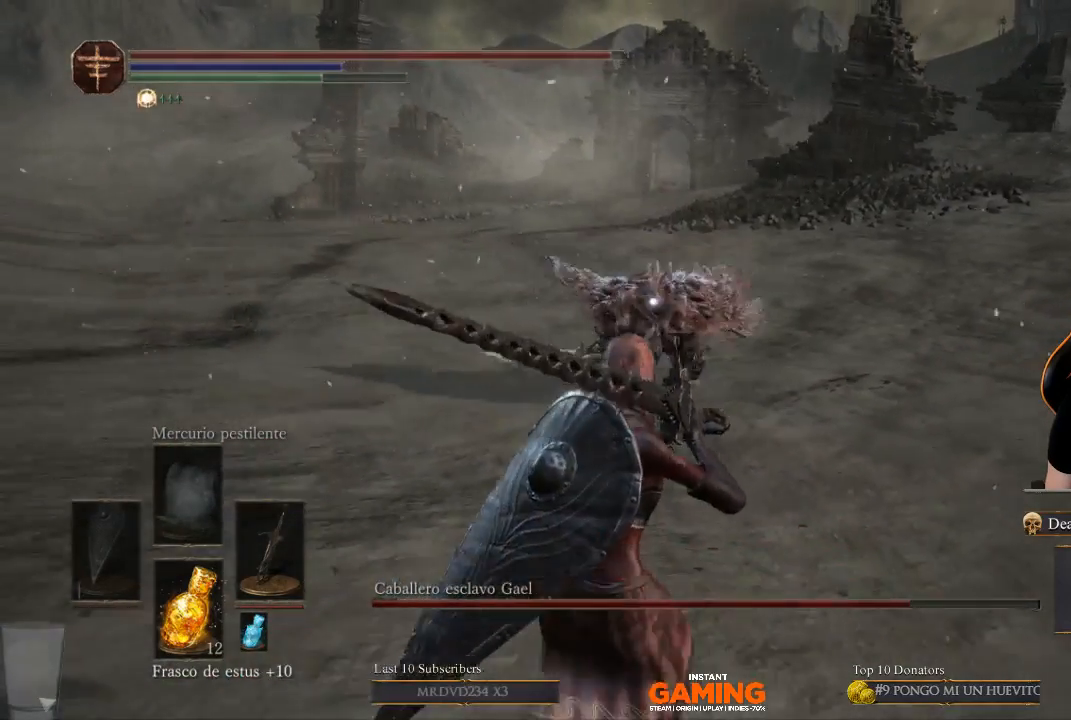
{"buttons": [], "left_stick": "down", "right_stick": "center", "events": []}
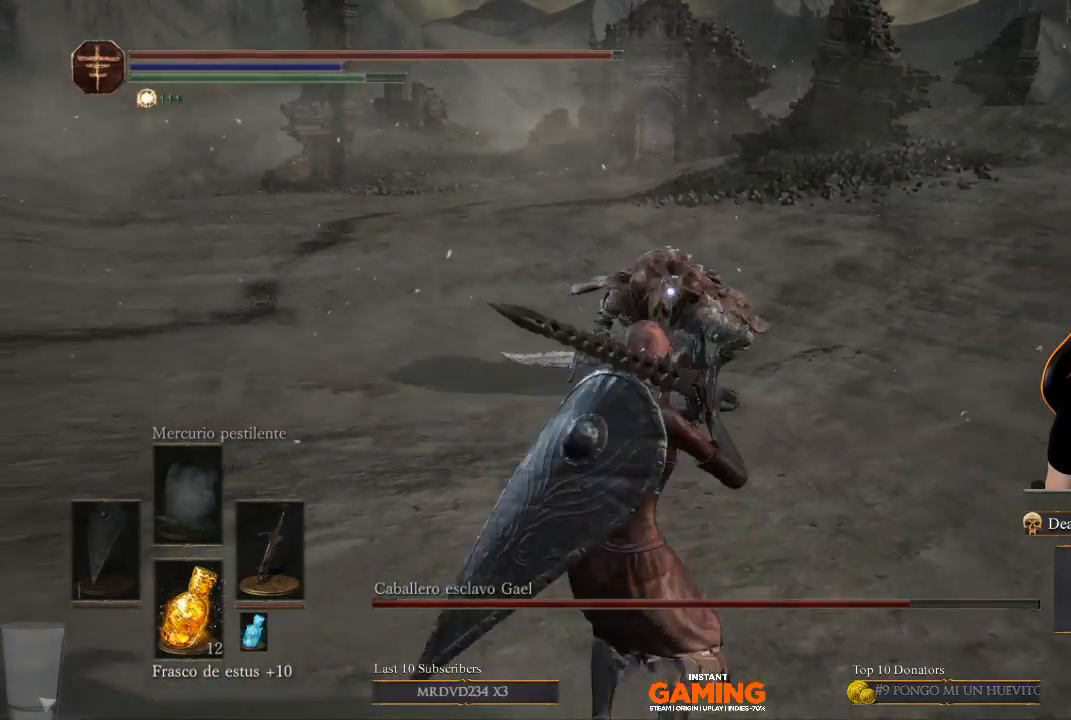
{"buttons": [], "left_stick": "down", "right_stick": "center", "events": []}
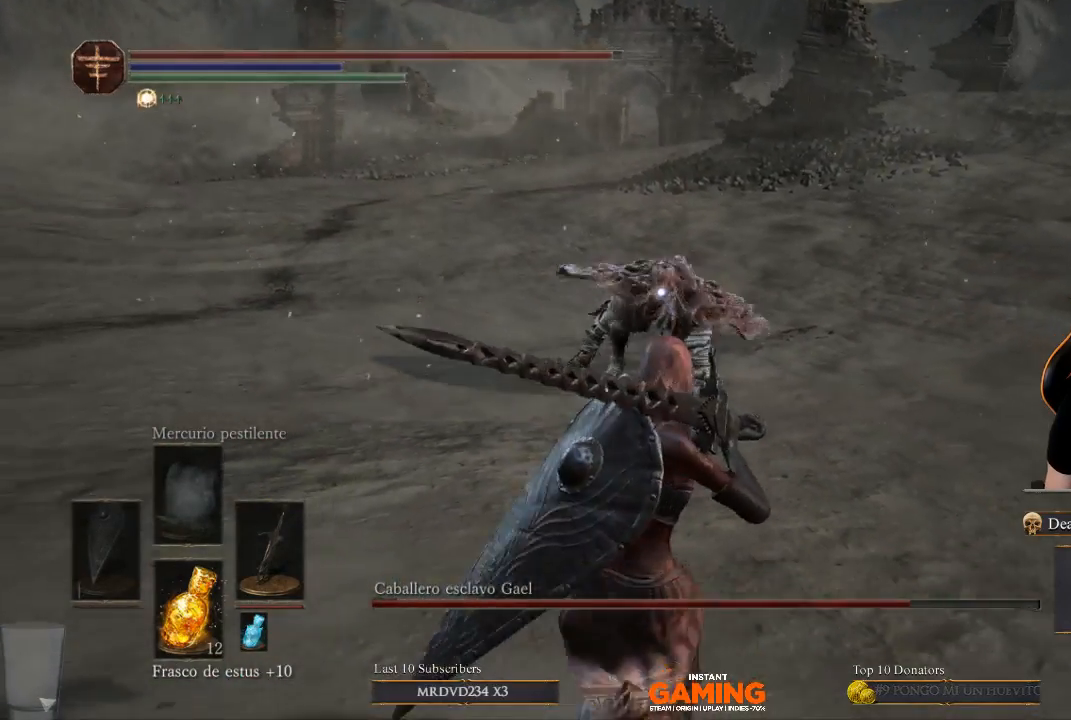
{"buttons": [], "left_stick": "down", "right_stick": "center", "events": []}
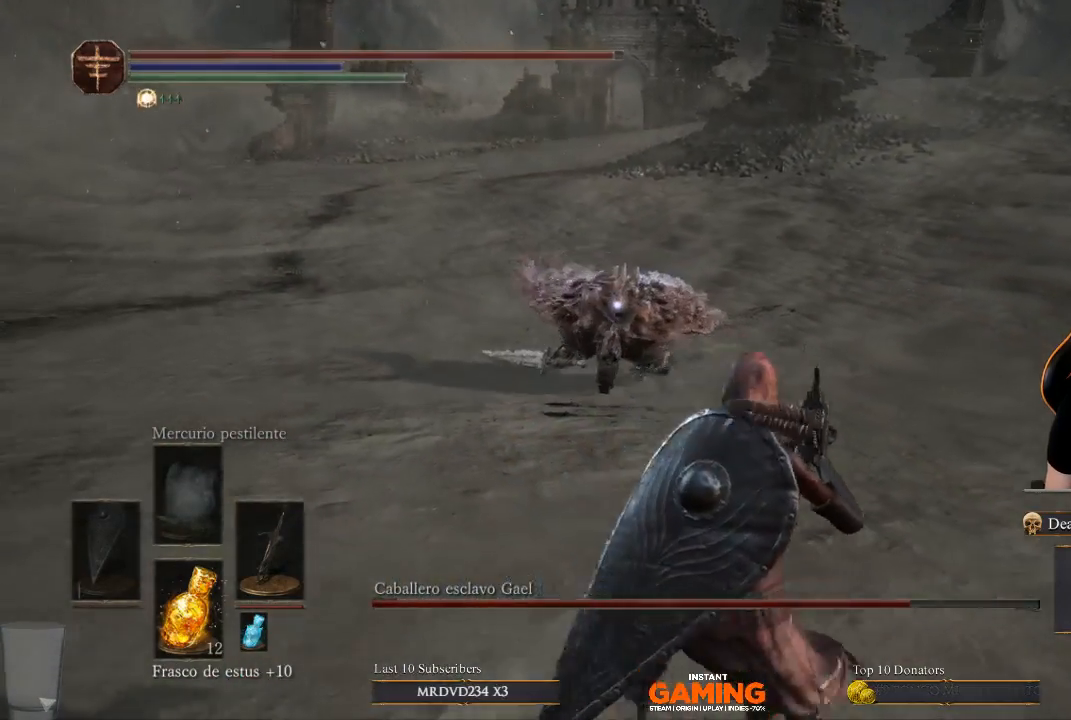
{"buttons": [], "left_stick": "down", "right_stick": "center", "events": []}
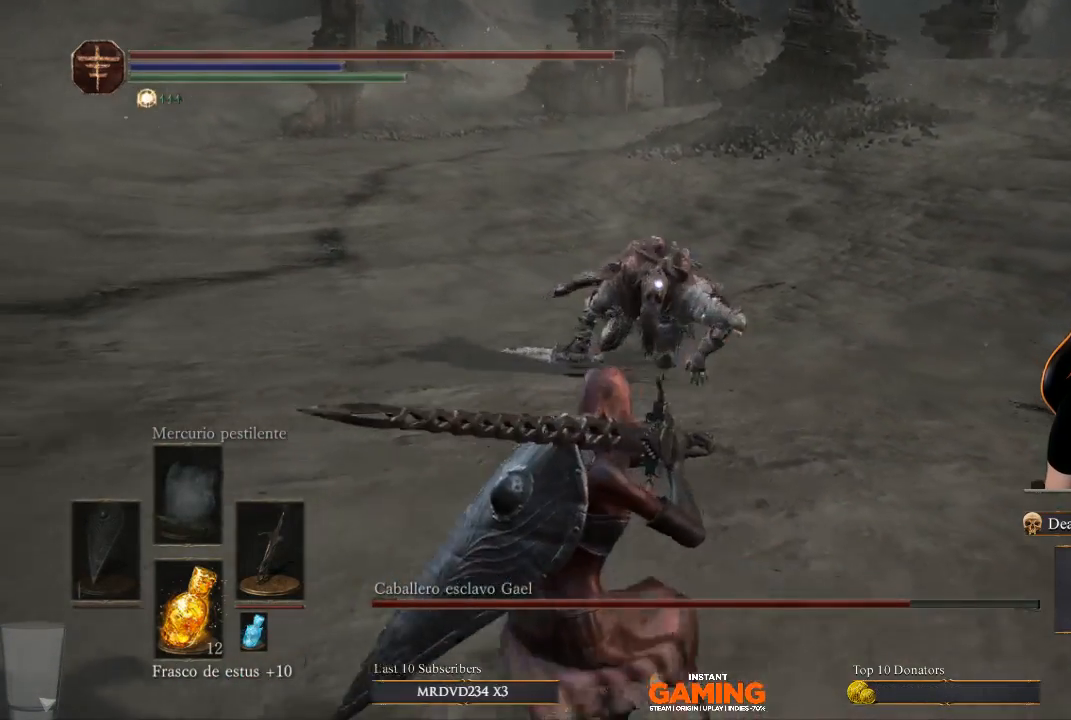
{"buttons": [], "left_stick": "down", "right_stick": "center", "events": []}
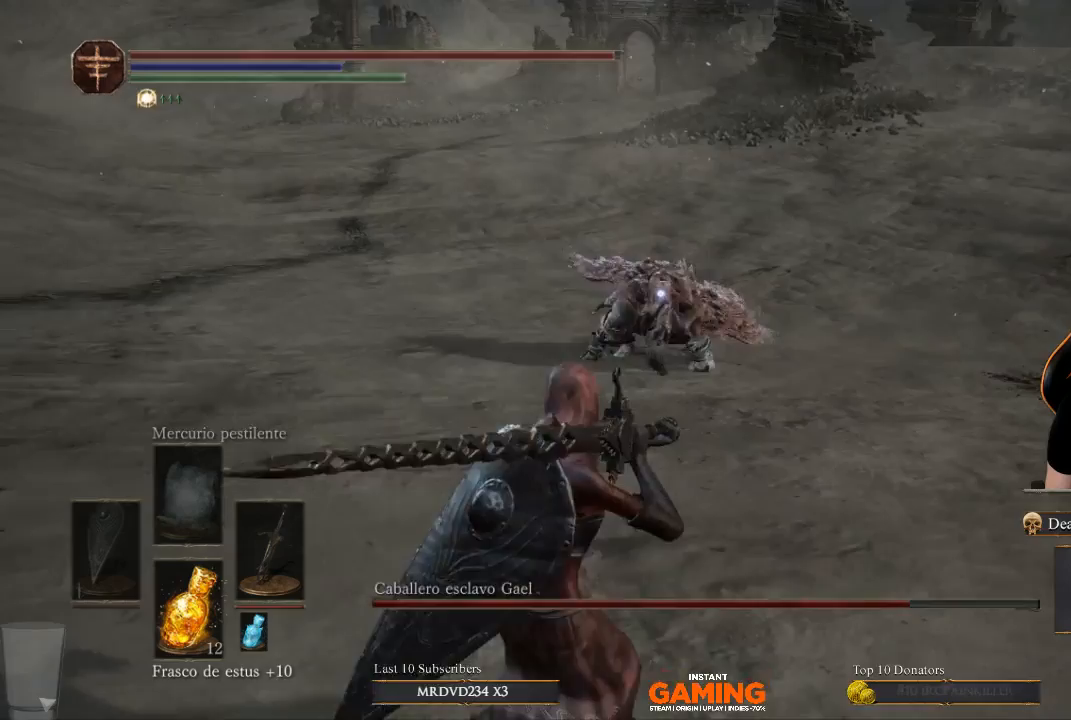
{"buttons": [], "left_stick": "down-right", "right_stick": "center", "events": [[133, "left_stick", "down-right"]]}
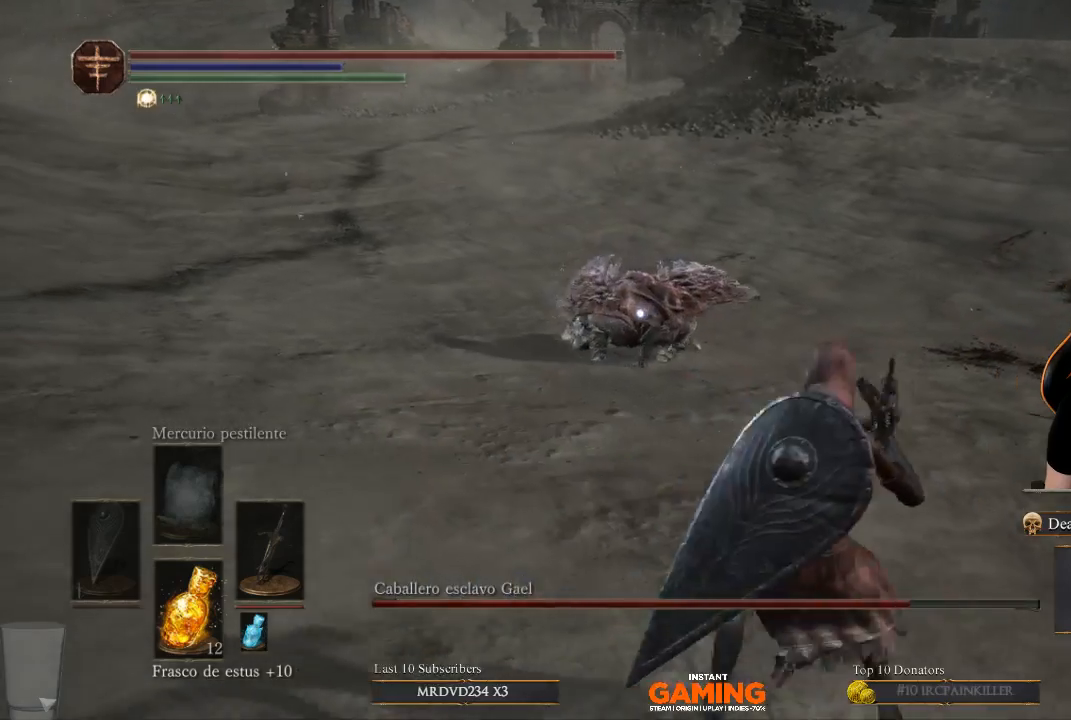
{"buttons": [], "left_stick": "down-right", "right_stick": "center", "events": []}
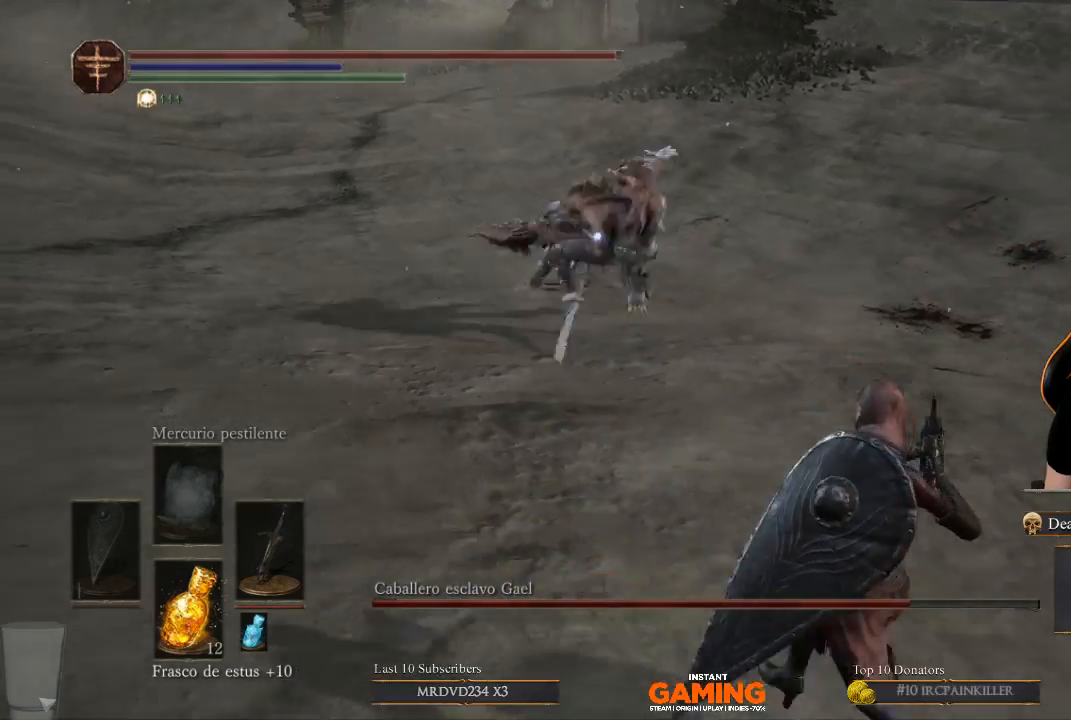
{"buttons": [], "left_stick": "right", "right_stick": "center", "events": [[467, "left_stick", "right"]]}
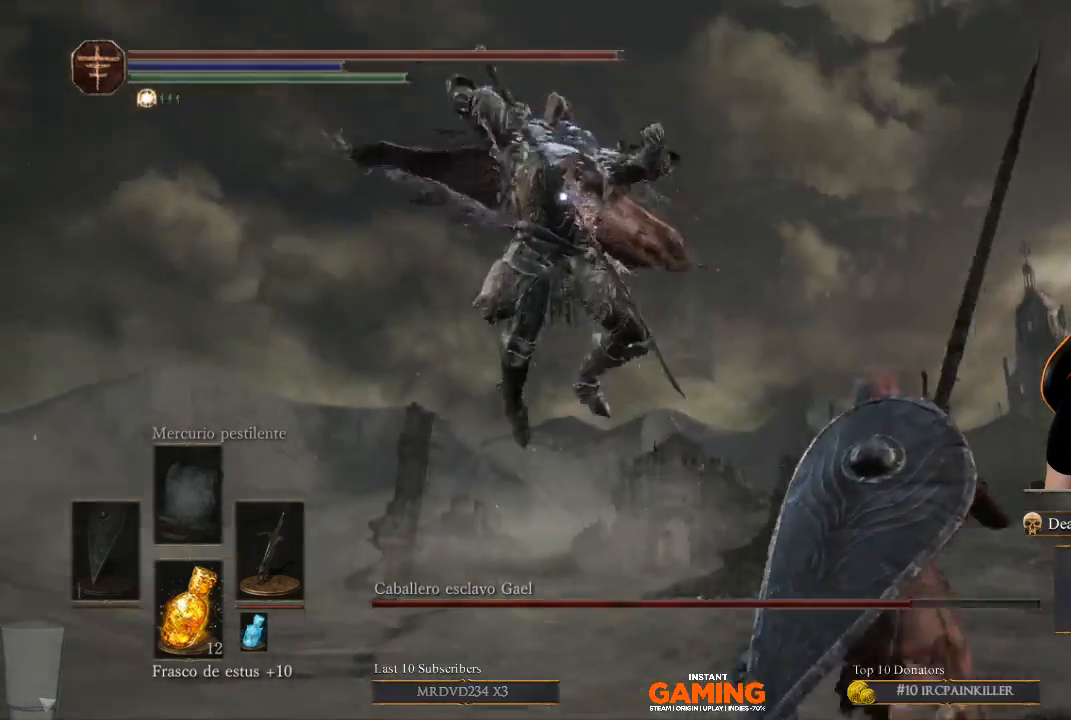
{"buttons": ["B"], "left_stick": "up-right", "right_stick": "center", "events": [[100, "B", "down"], [233, "left_stick", "up-right"], [367, "B", "up"], [467, "B", "down"]]}
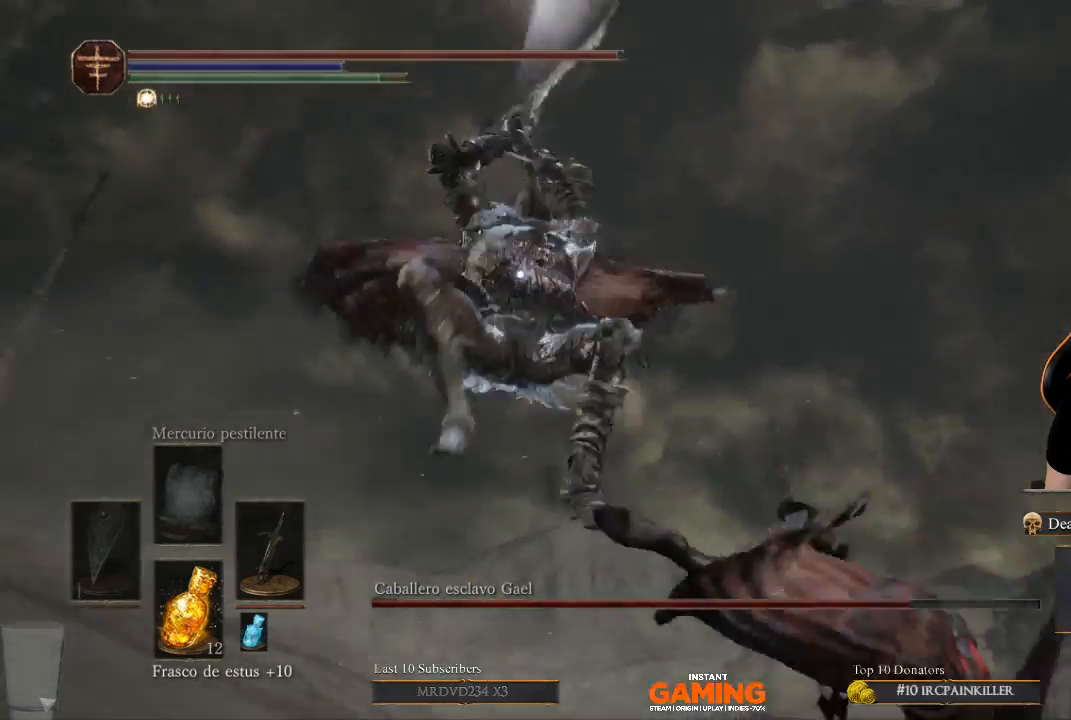
{"buttons": ["B"], "left_stick": "right", "right_stick": "center", "events": [[67, "B", "up"], [333, "left_stick", "right"], [433, "B", "down"]]}
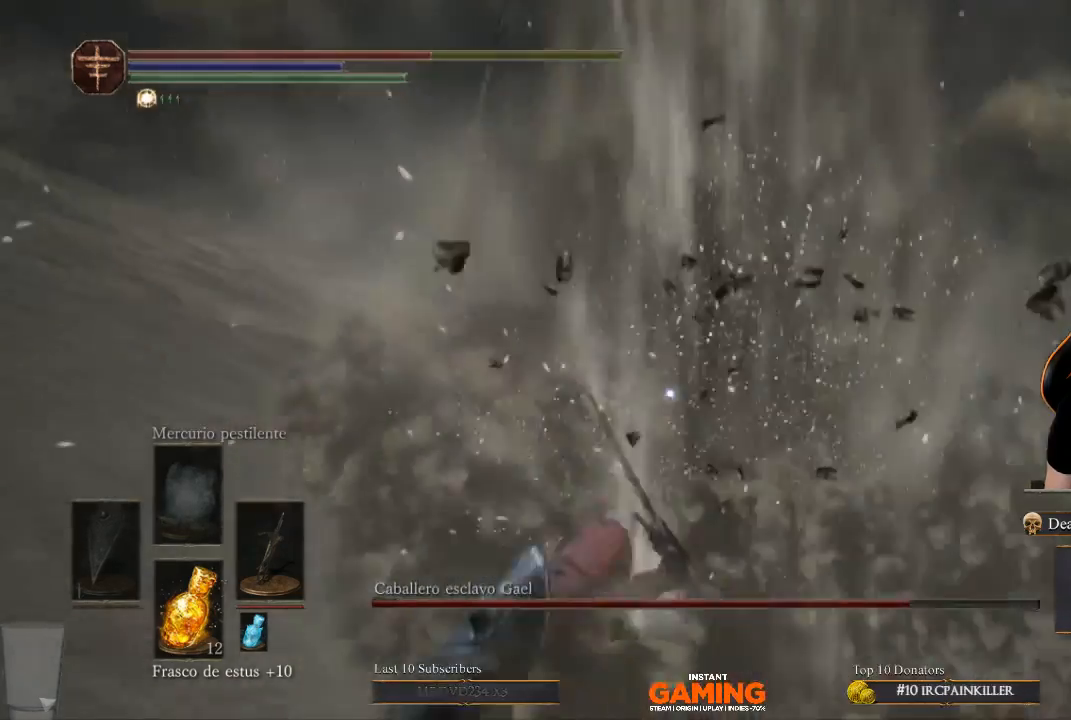
{"buttons": [], "left_stick": "down", "right_stick": "center", "events": [[33, "B", "up"], [400, "left_stick", "down"]]}
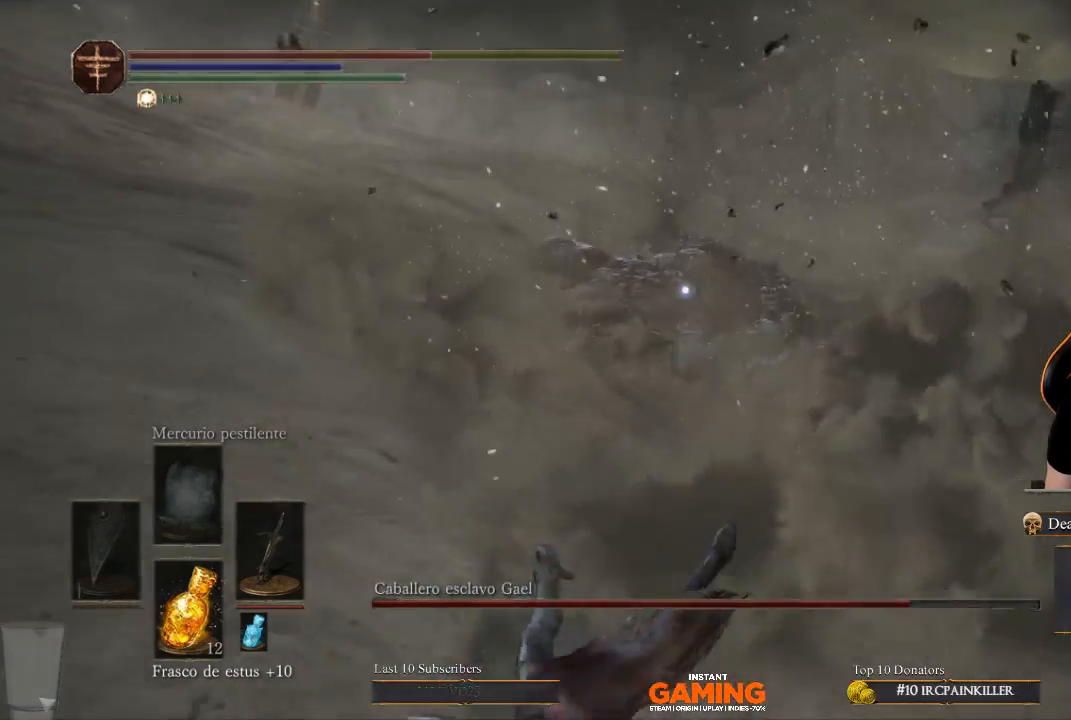
{"buttons": [], "left_stick": "down", "right_stick": "center", "events": []}
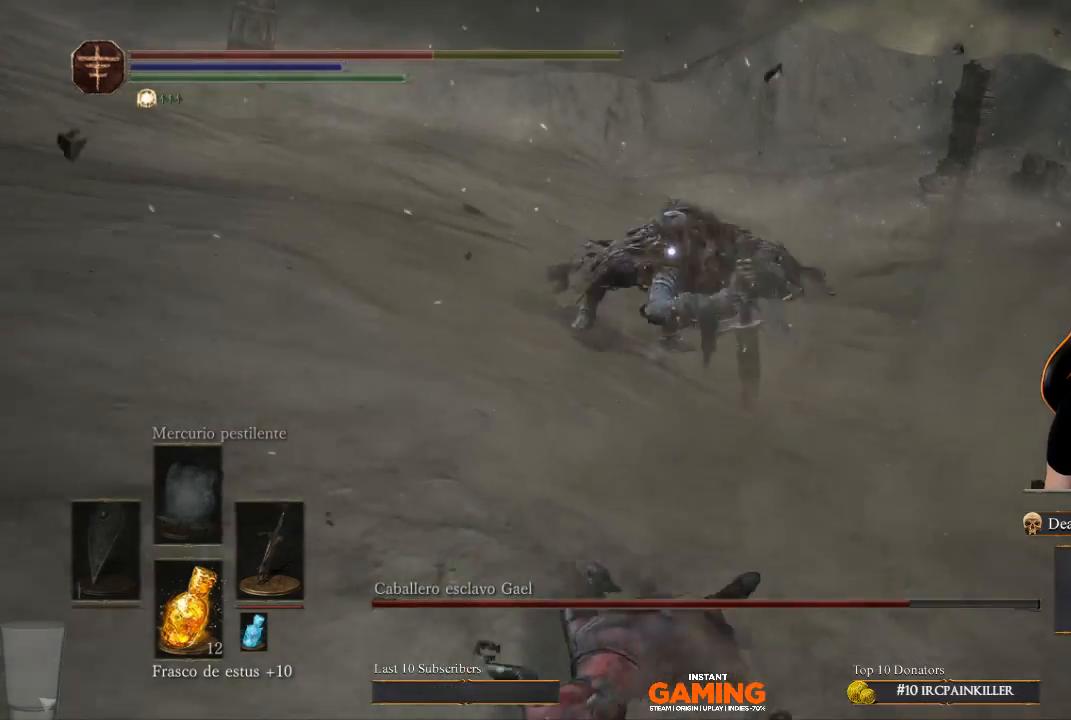
{"buttons": [], "left_stick": "down", "right_stick": "center", "events": [[133, "B", "down"], [267, "B", "up"], [267, "left_stick", "center"], [500, "left_stick", "down"]]}
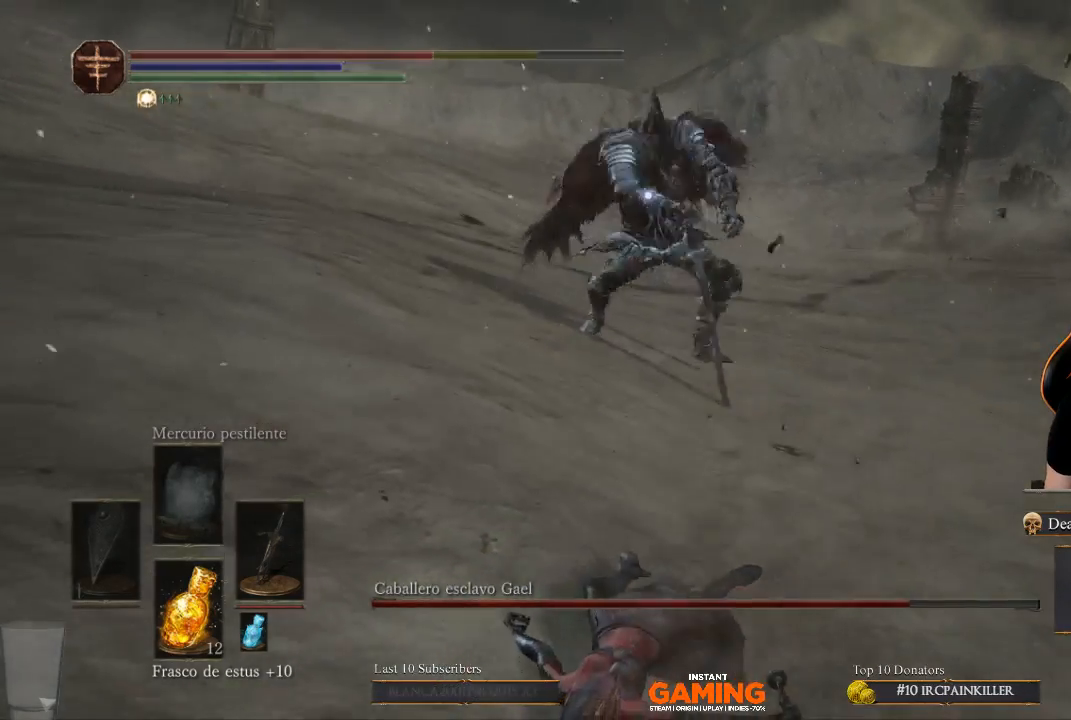
{"buttons": [], "left_stick": "center", "right_stick": "center", "events": [[400, "left_stick", "center"]]}
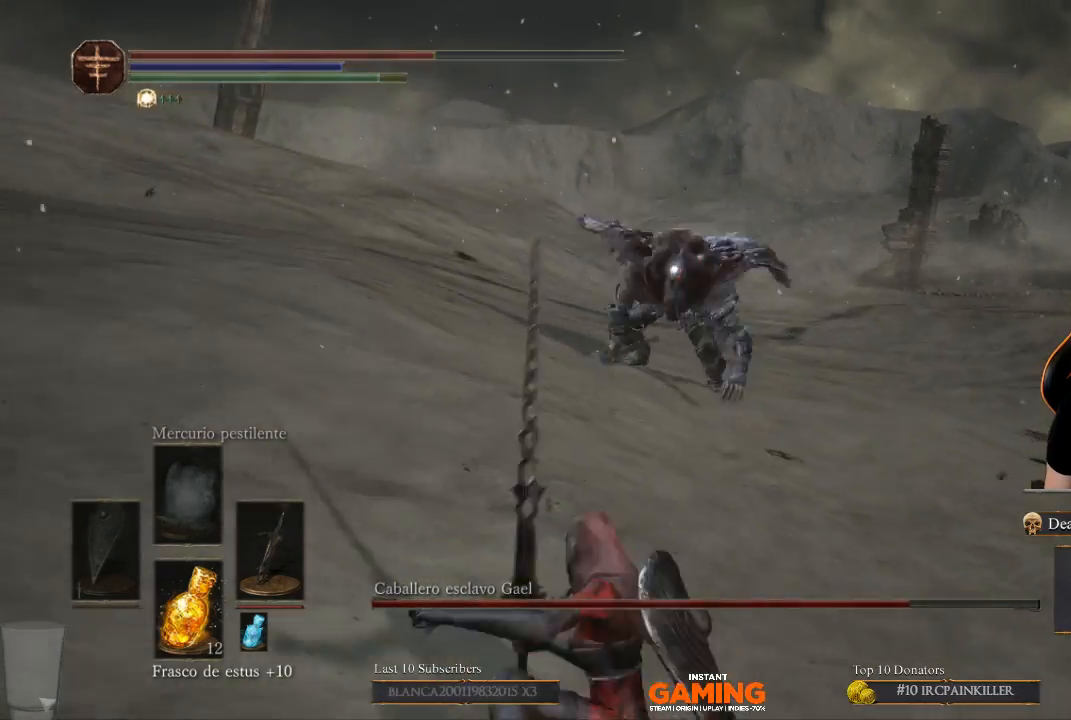
{"buttons": [], "left_stick": "down", "right_stick": "center", "events": [[33, "left_stick", "down-right"], [167, "left_stick", "down"]]}
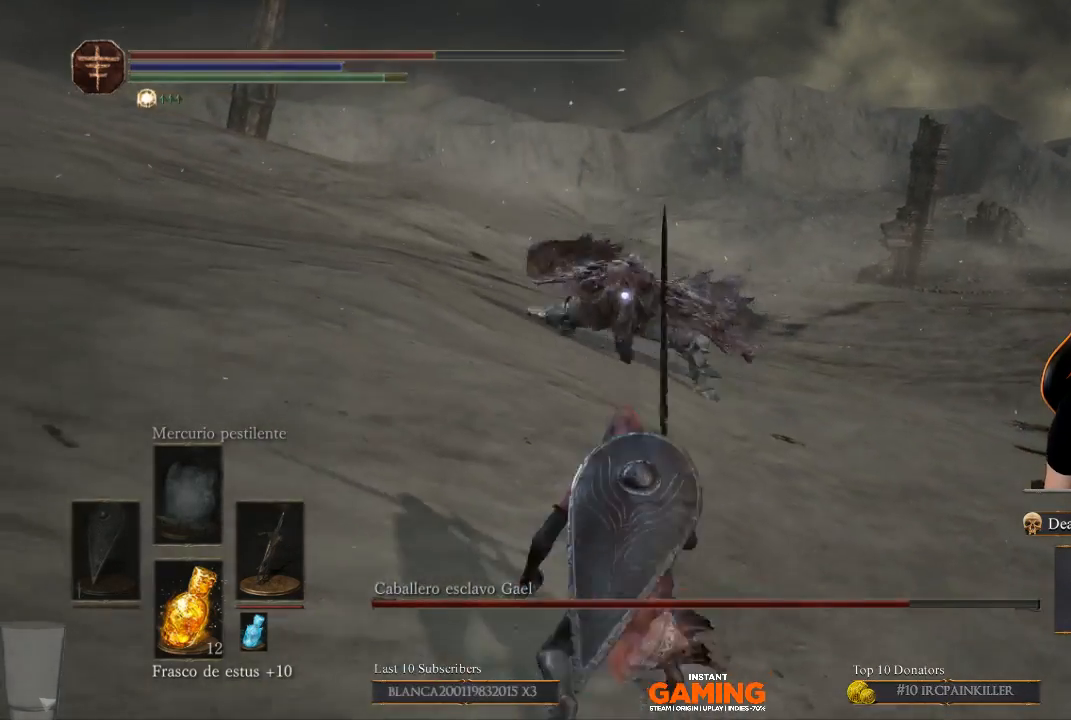
{"buttons": [], "left_stick": "down", "right_stick": "center", "events": []}
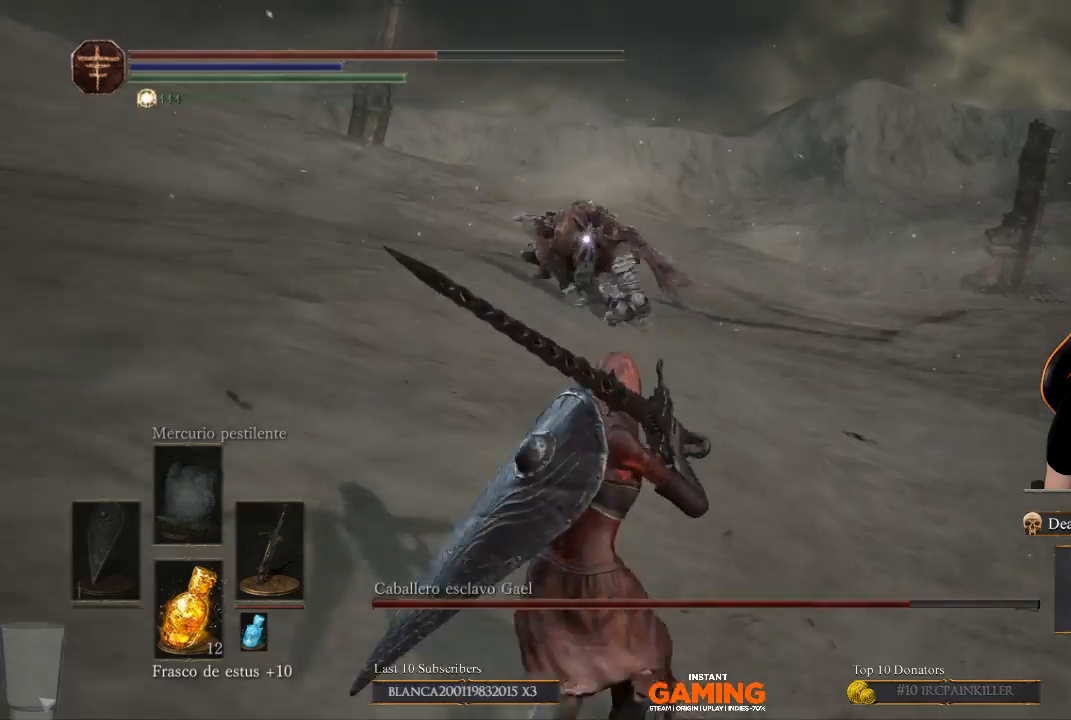
{"buttons": [], "left_stick": "down-right", "right_stick": "center", "events": [[367, "left_stick", "down-right"]]}
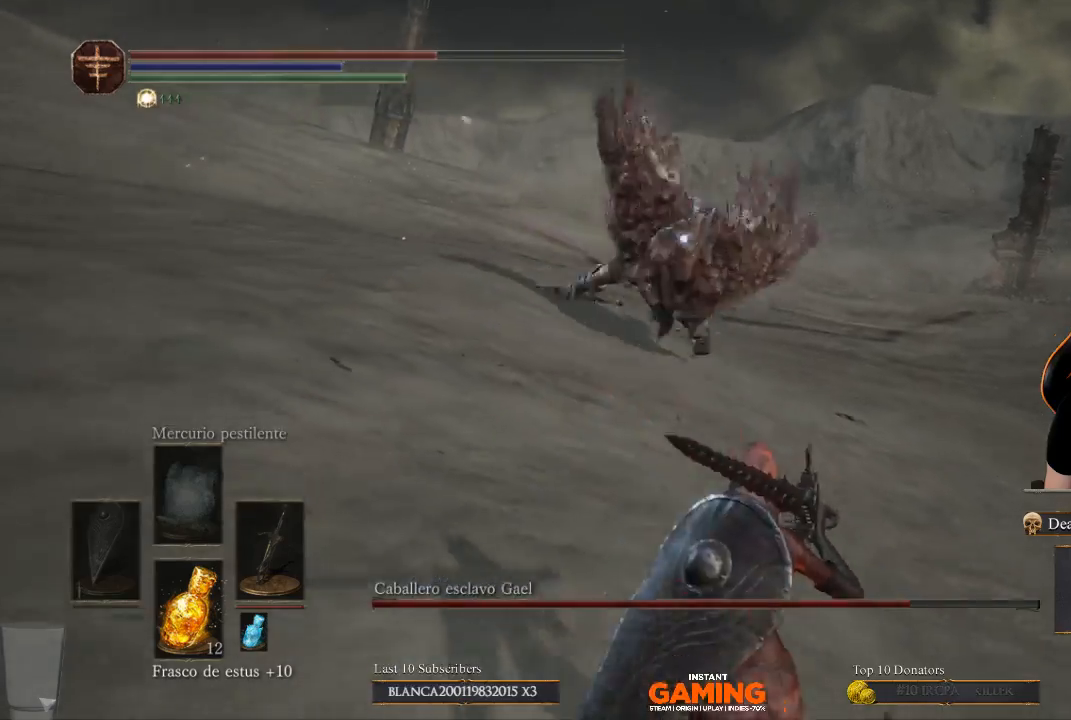
{"buttons": [], "left_stick": "down-right", "right_stick": "center", "events": []}
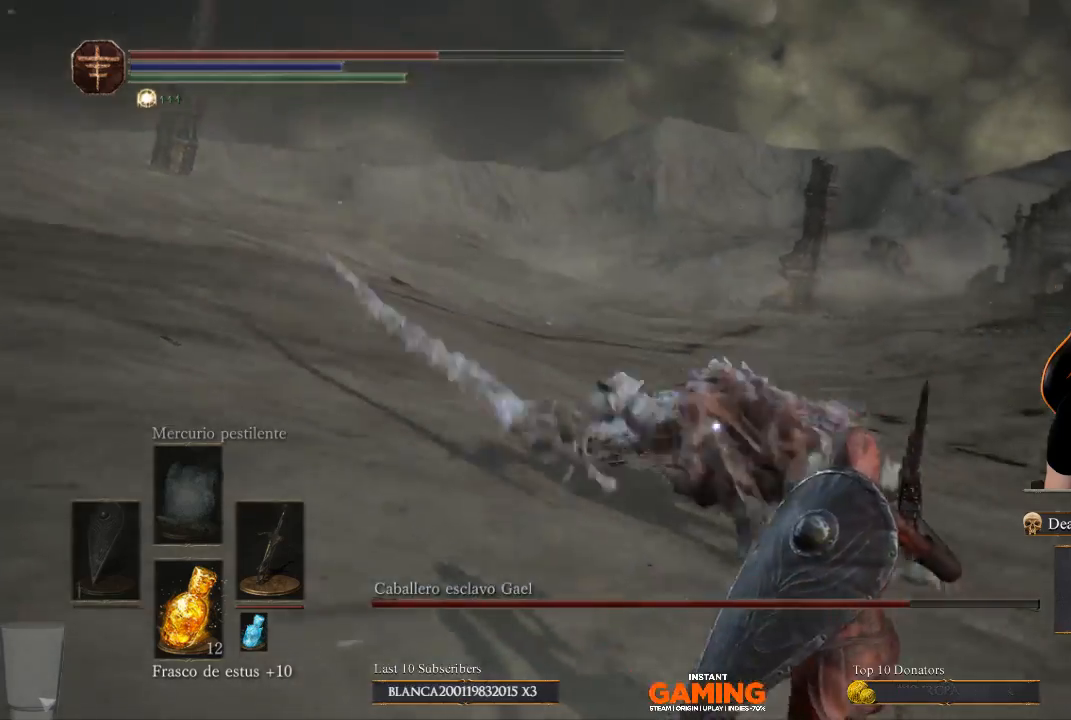
{"buttons": [], "left_stick": "down-right", "right_stick": "center", "events": []}
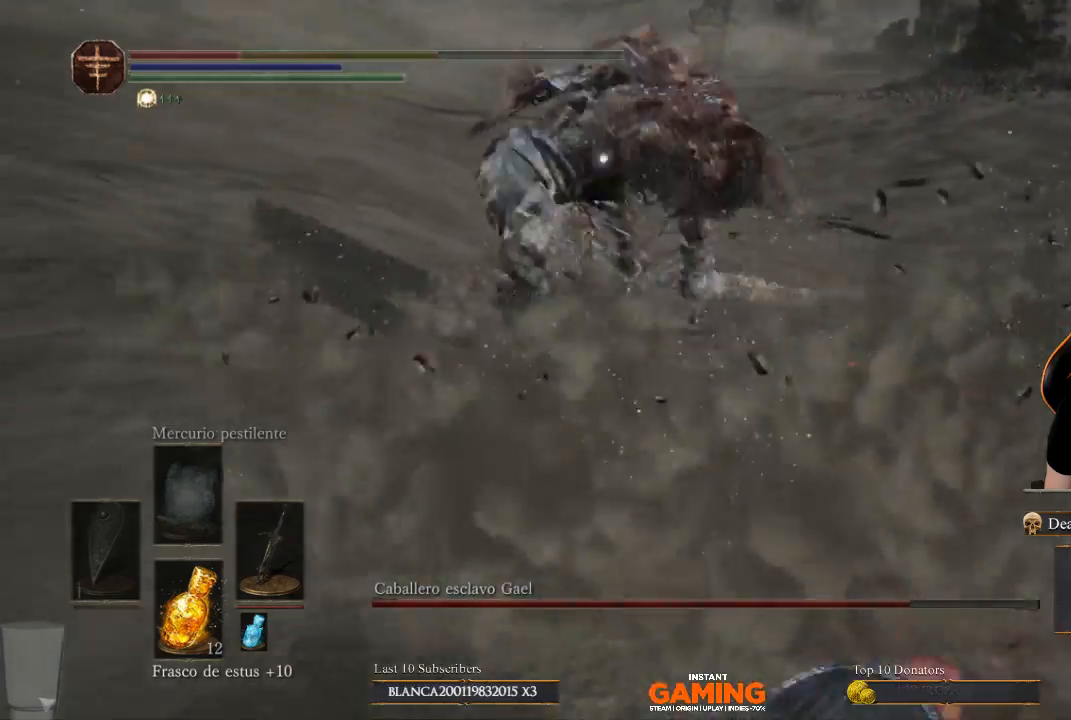
{"buttons": [], "left_stick": "right", "right_stick": "center", "events": [[33, "B", "down"], [400, "B", "up"], [400, "left_stick", "right"]]}
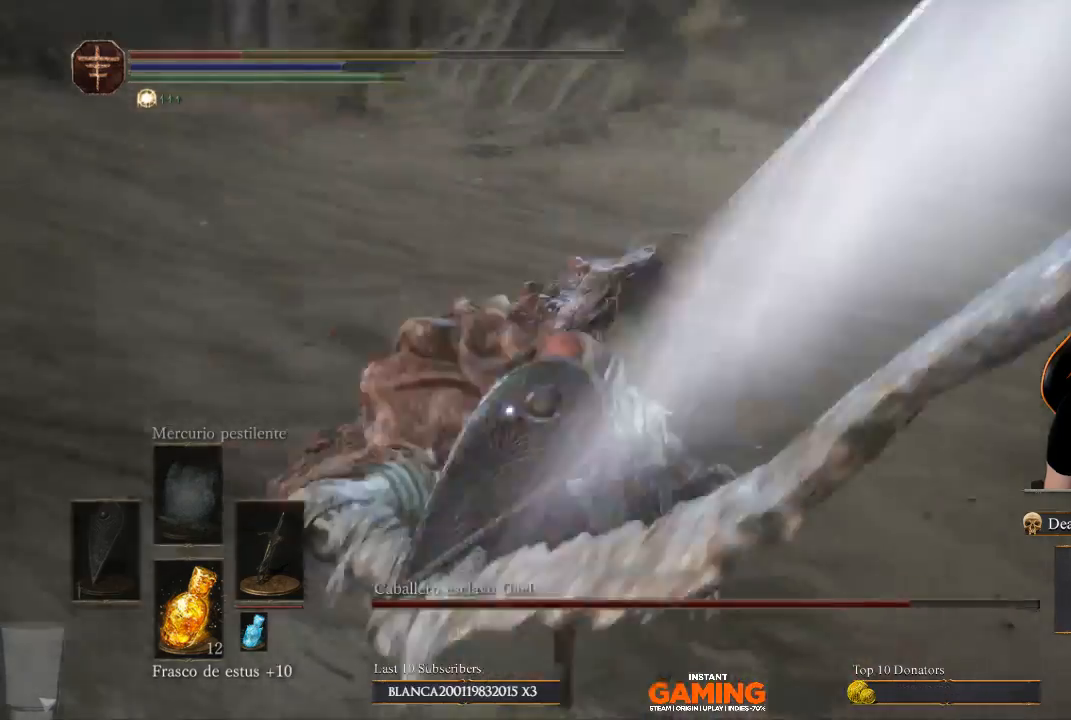
{"buttons": ["B"], "left_stick": "right", "right_stick": "center", "events": [[133, "left_stick", "up-right"], [367, "B", "down"], [500, "left_stick", "right"]]}
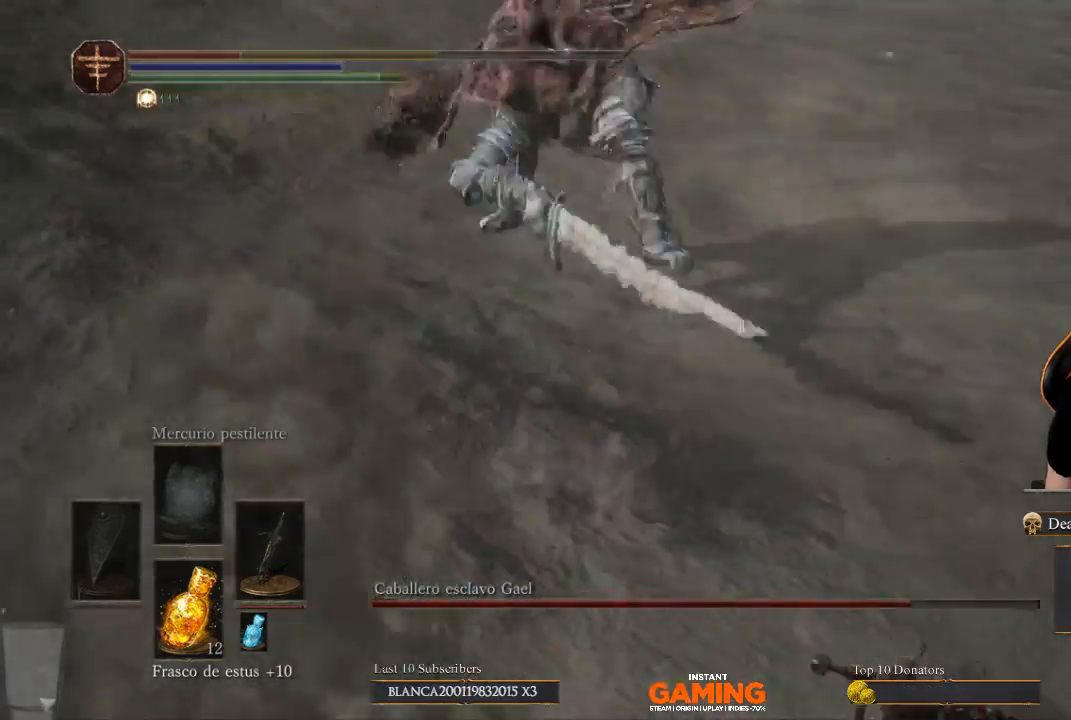
{"buttons": ["B"], "left_stick": "down-right", "right_stick": "center", "events": [[133, "B", "up"], [233, "left_stick", "down-right"], [367, "B", "down"]]}
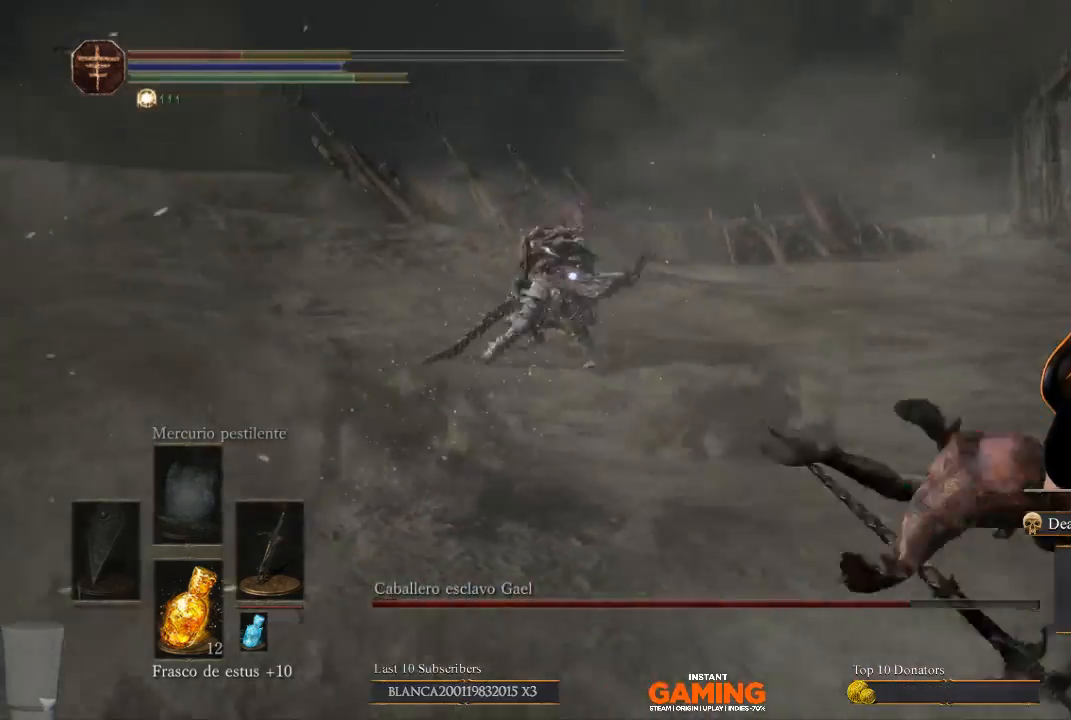
{"buttons": [], "left_stick": "down-right", "right_stick": "center", "events": [[267, "B", "up"]]}
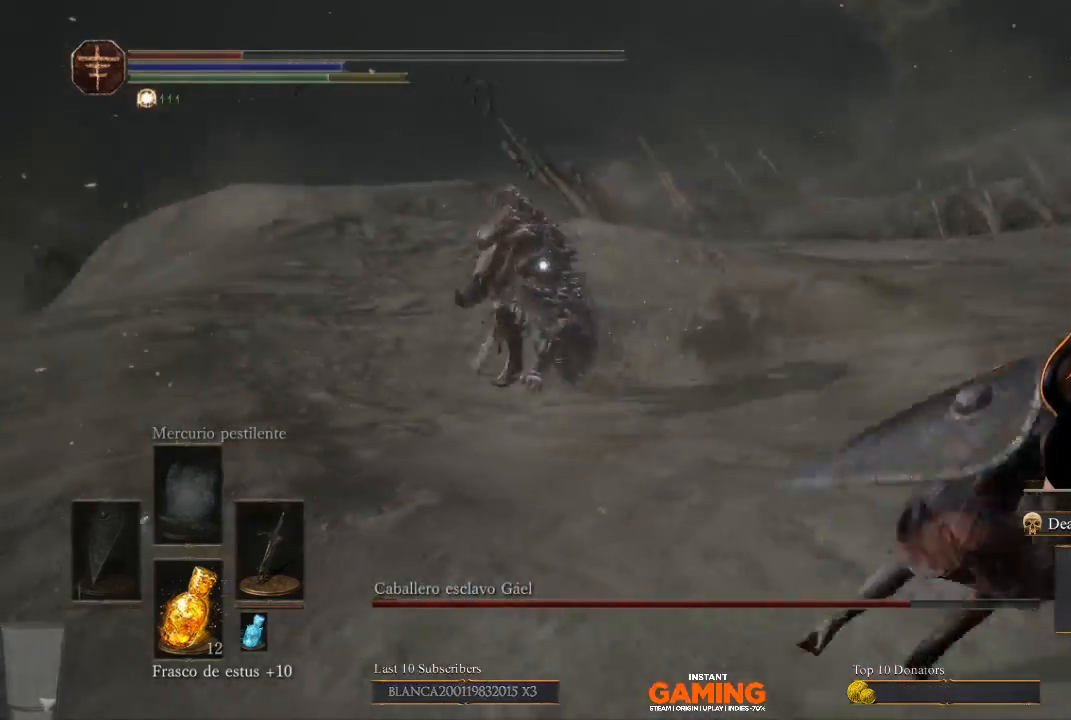
{"buttons": ["B"], "left_stick": "right", "right_stick": "center", "events": [[267, "B", "down"], [400, "left_stick", "right"]]}
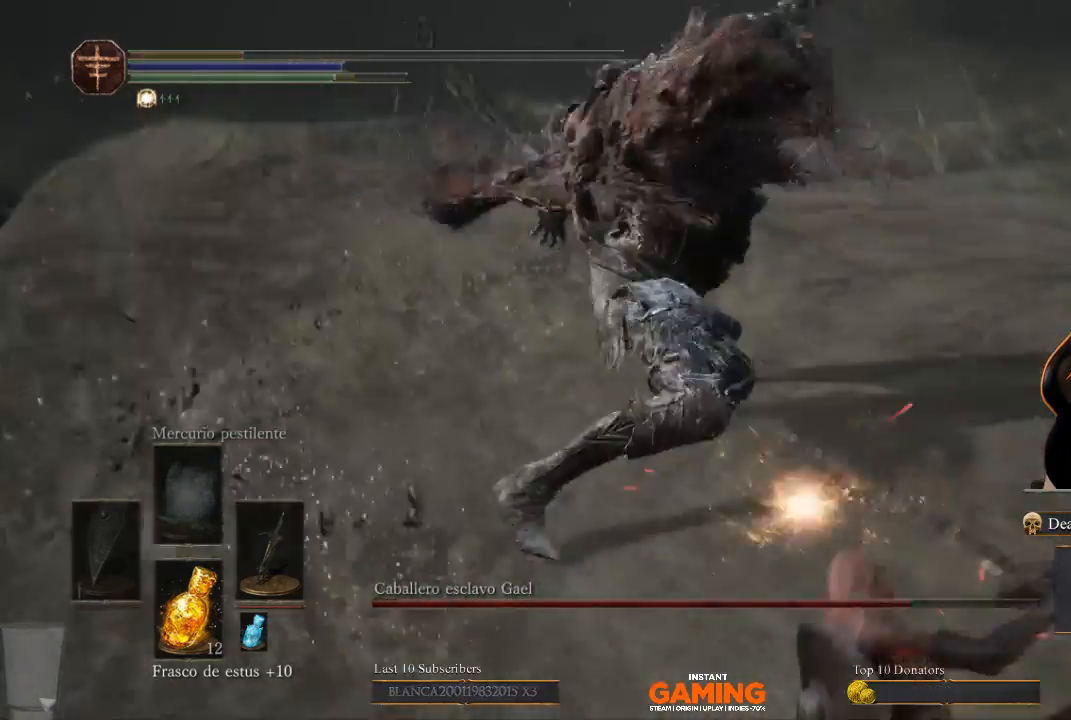
{"buttons": ["B"], "left_stick": "right", "right_stick": "center", "events": [[300, "B", "up"], [467, "B", "down"]]}
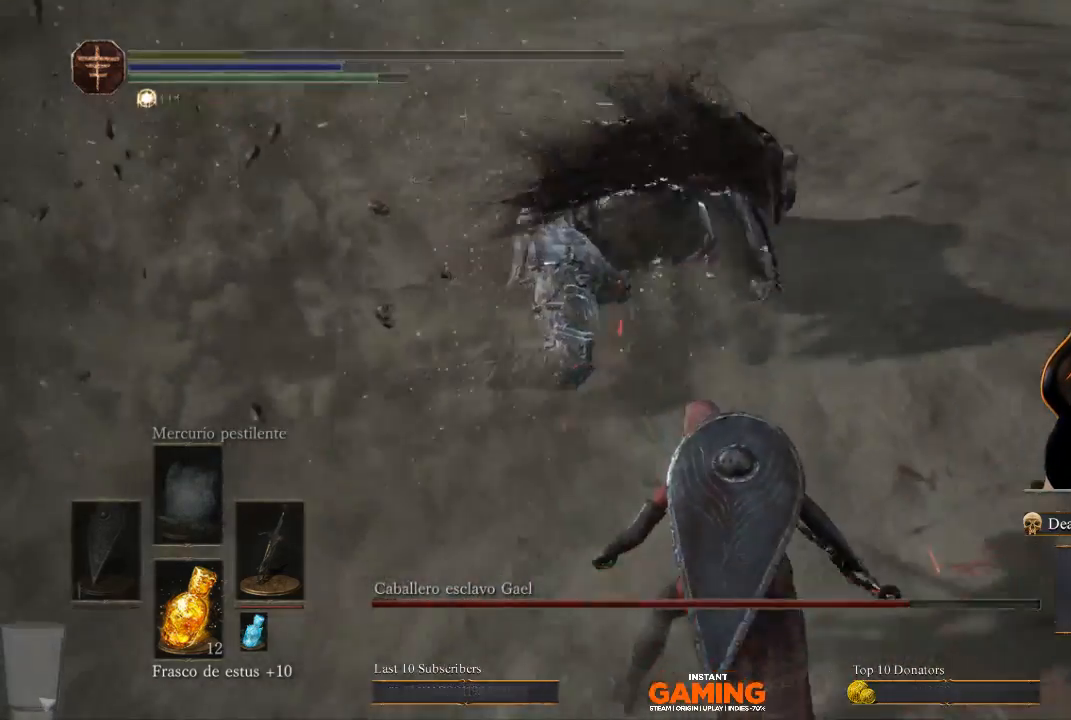
{"buttons": [], "left_stick": "center", "right_stick": "center", "events": [[133, "B", "up"], [400, "left_stick", "center"]]}